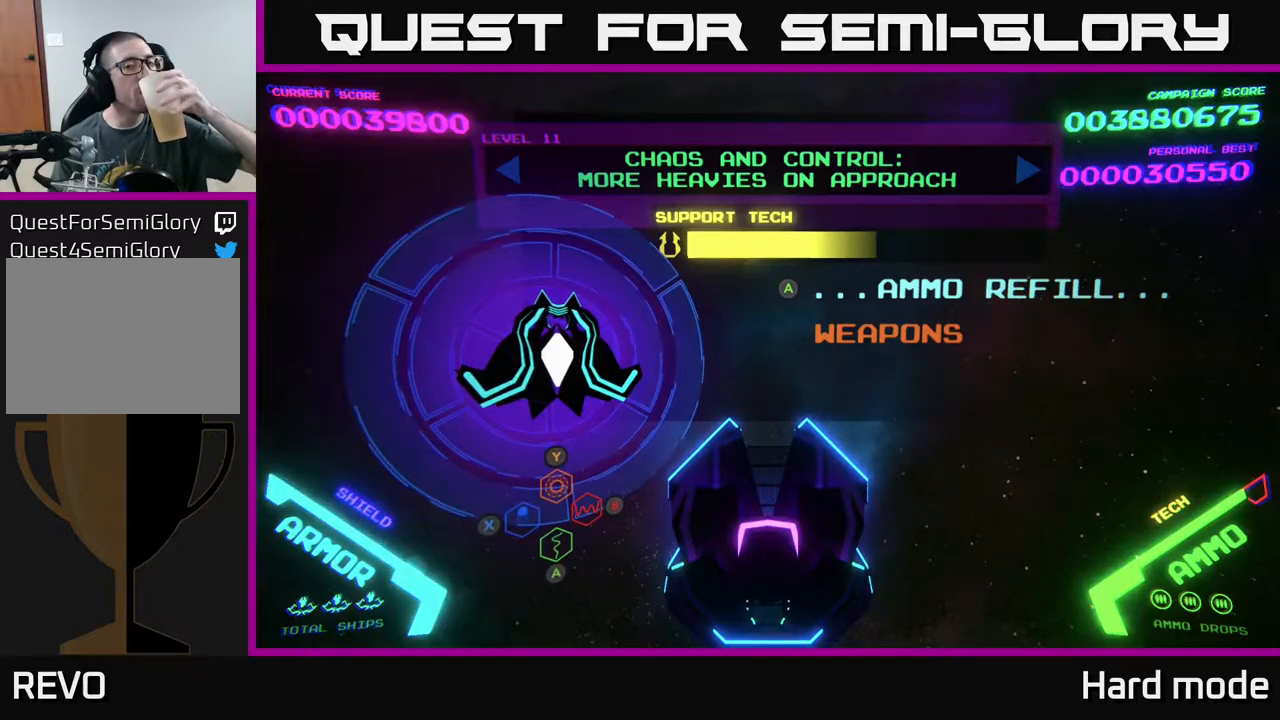
Gameplay with a controller (Xbox layout); each line is a JSON object with the inputs held at the frame after it. "events" lists button and stick changes between this image and that frame as [ms after this image, input, new state], when the widget could be followed in between. Not read: right_stick.
{"buttons": [], "left_stick": "center", "events": [[150, "A", "down"], [200, "A", "up"]]}
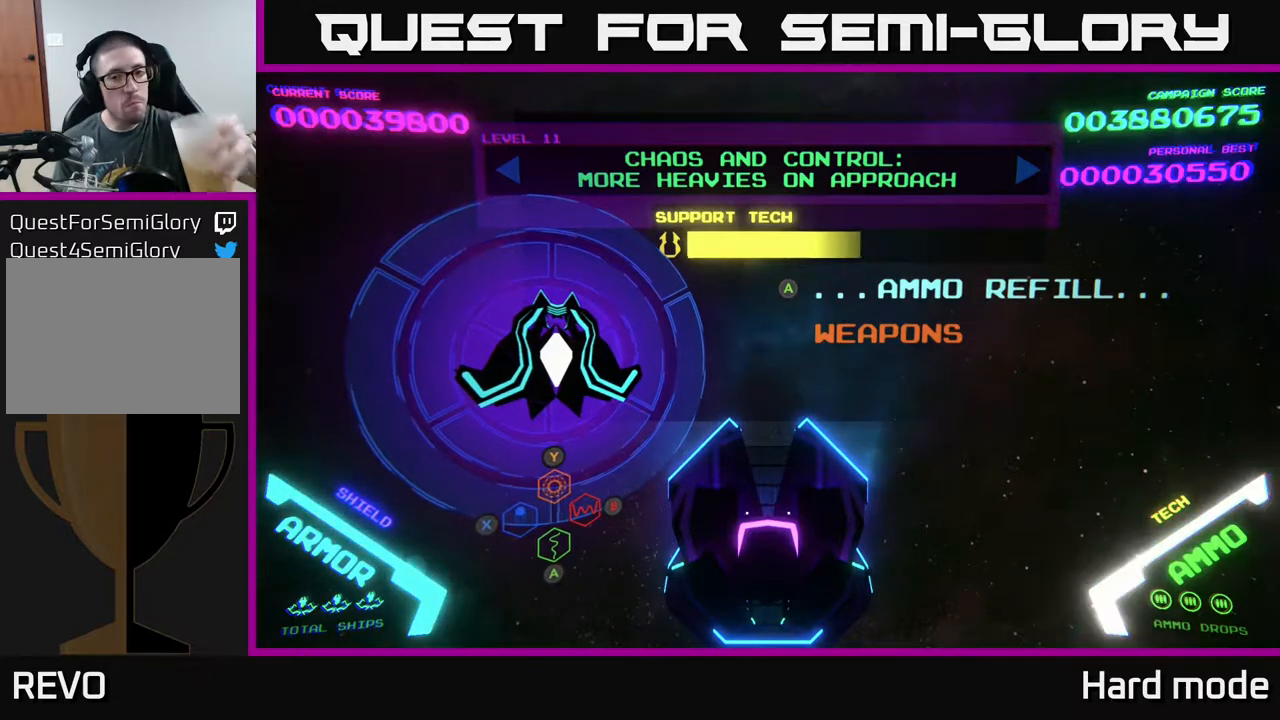
{"buttons": [], "left_stick": "center", "events": []}
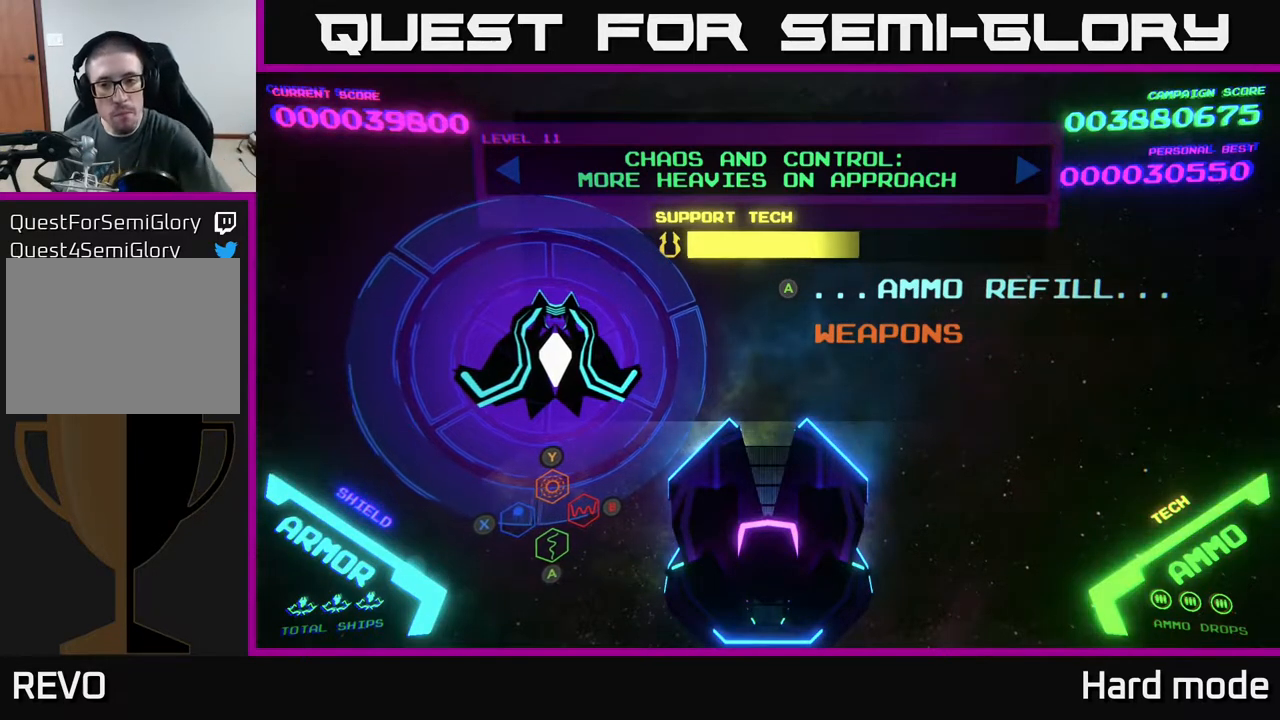
{"buttons": [], "left_stick": "center", "events": []}
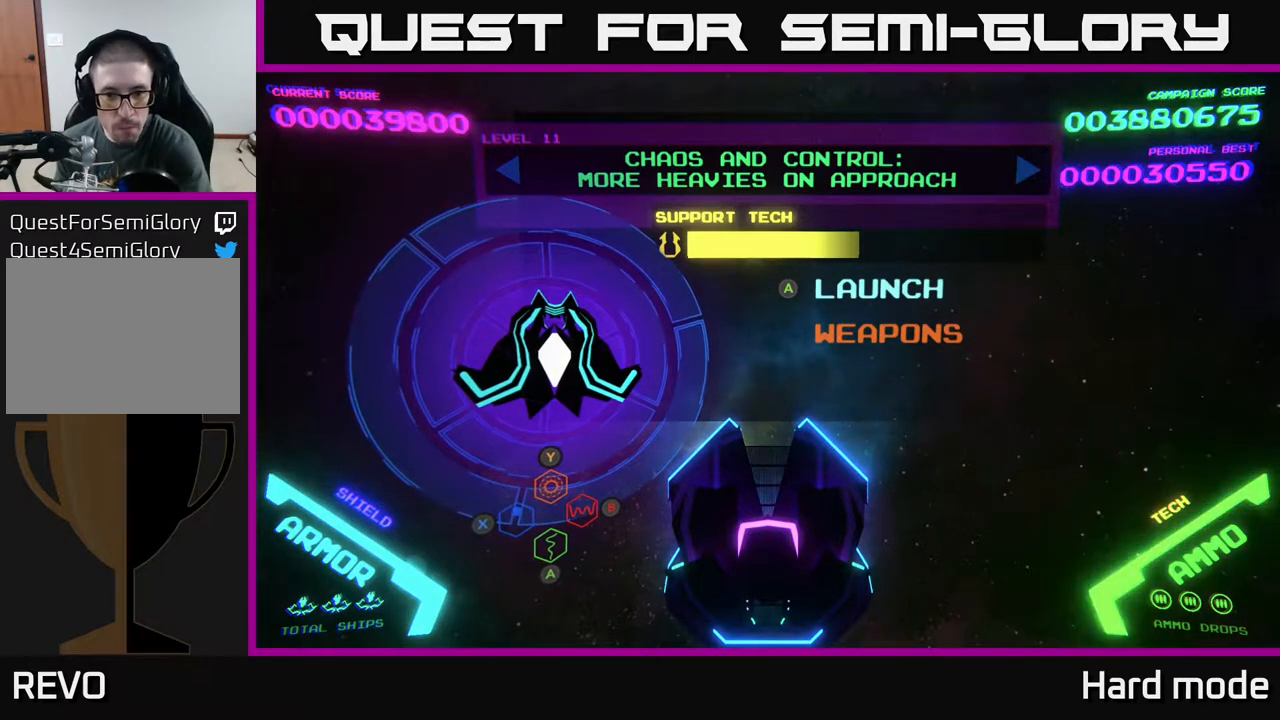
{"buttons": [], "left_stick": "center", "events": []}
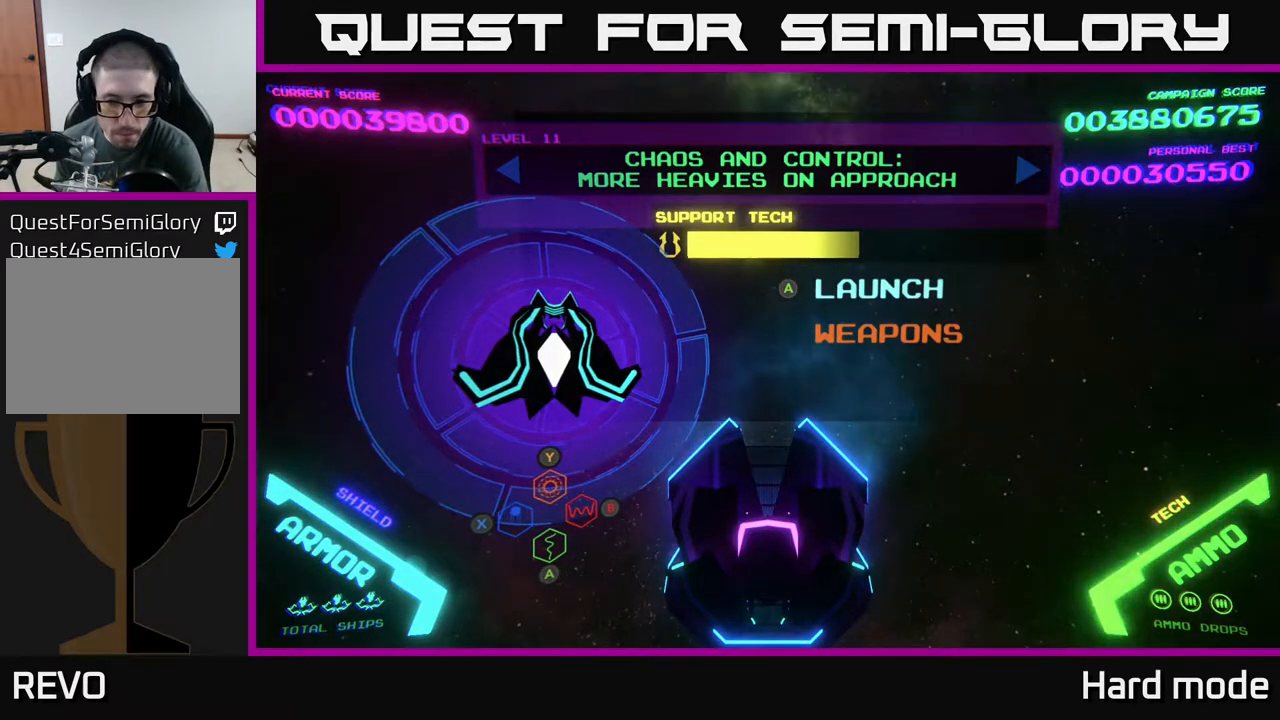
{"buttons": [], "left_stick": "center", "events": []}
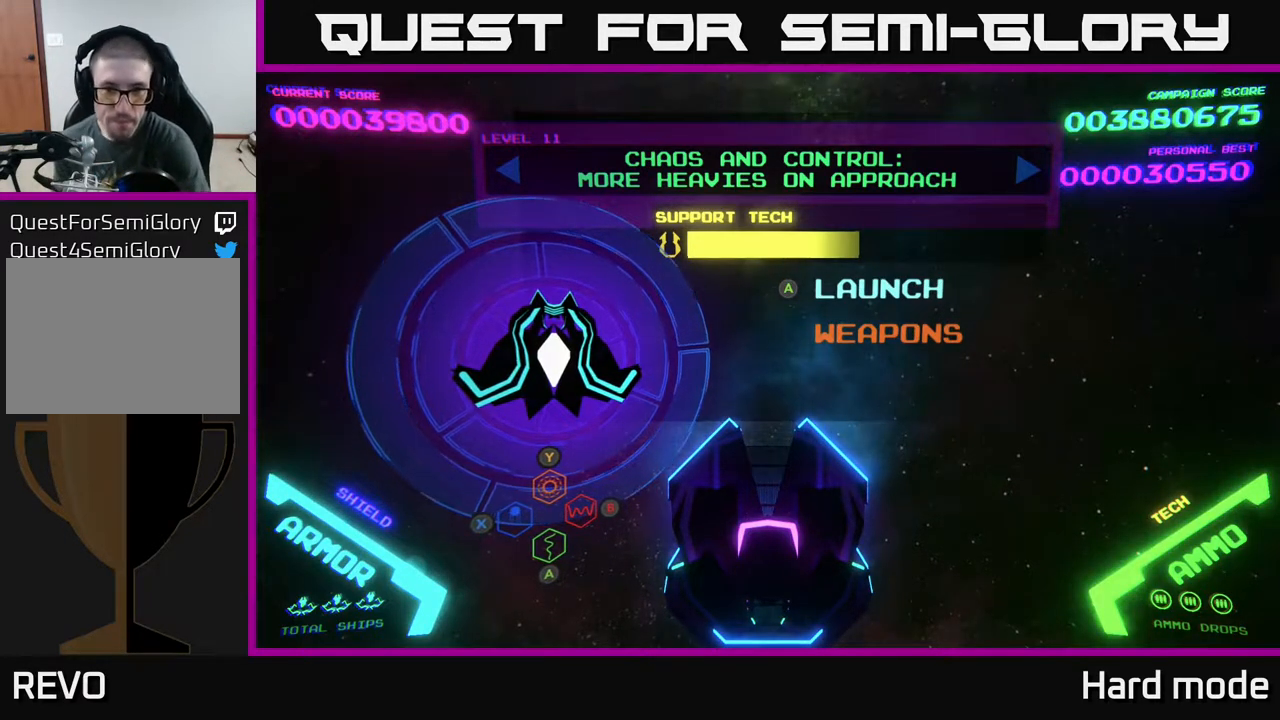
{"buttons": [], "left_stick": "center", "events": []}
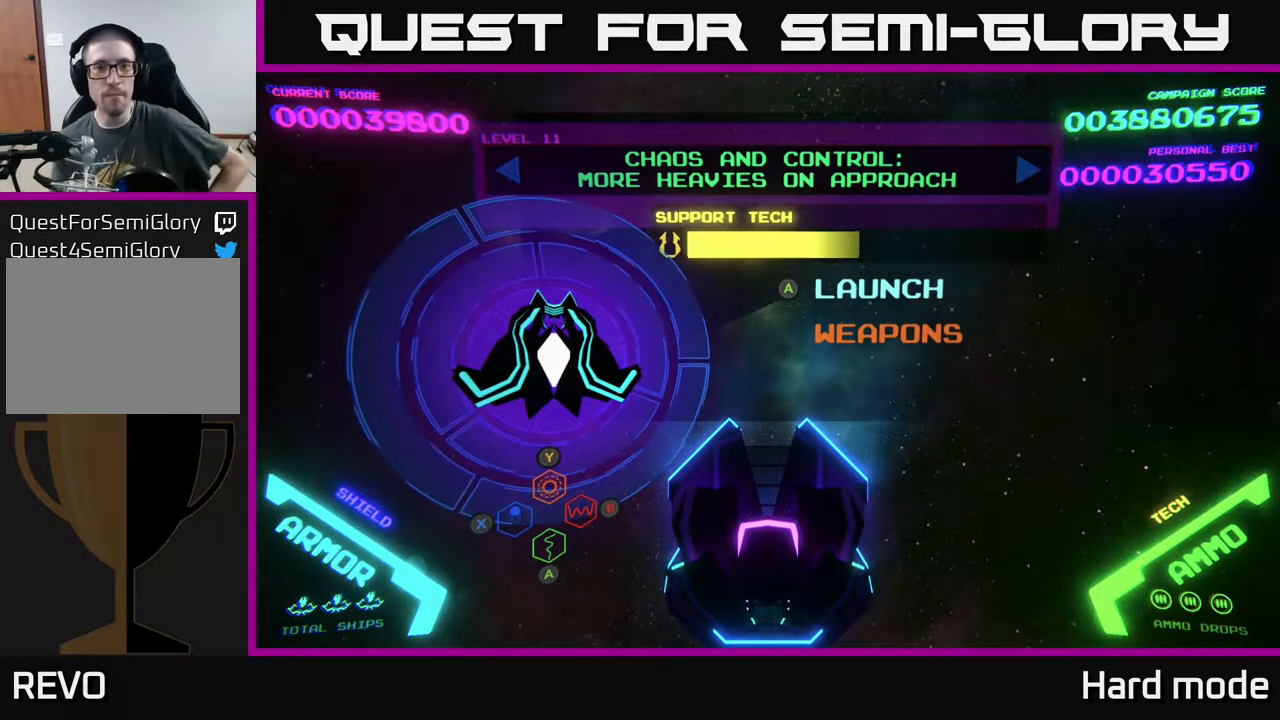
{"buttons": [], "left_stick": "center", "events": [[183, "A", "down"], [283, "A", "up"]]}
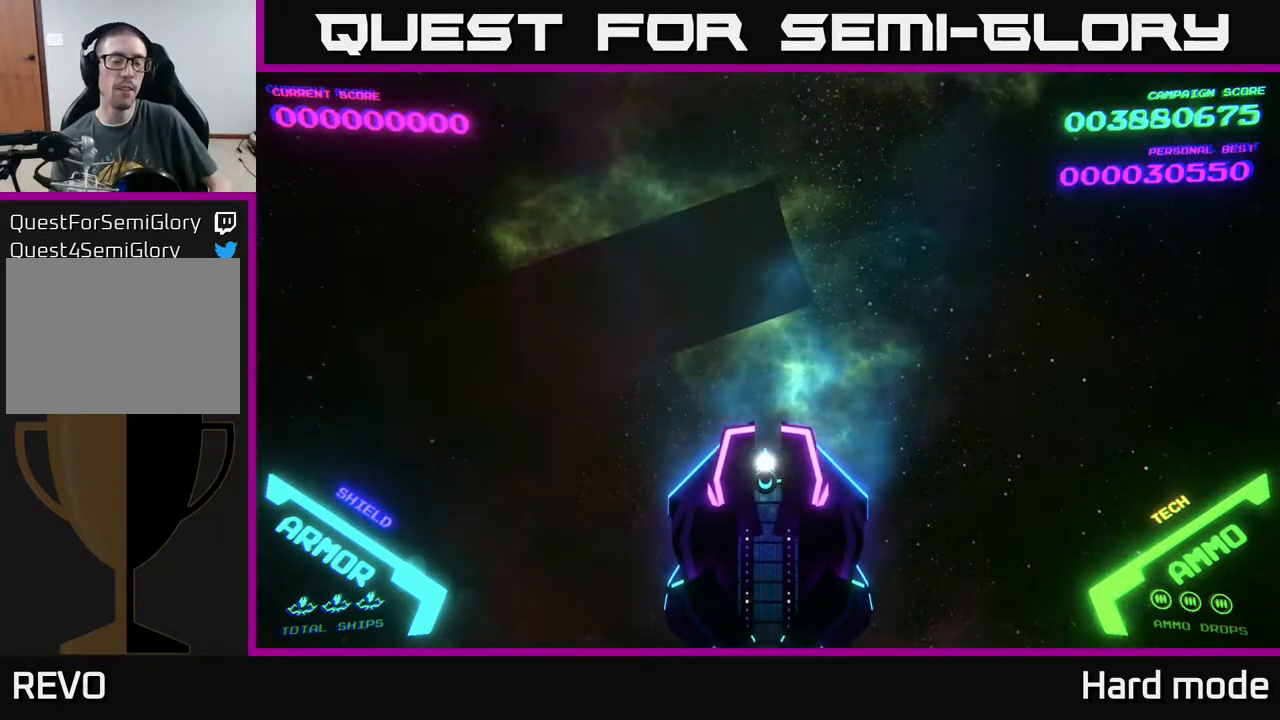
{"buttons": [], "left_stick": "center", "events": []}
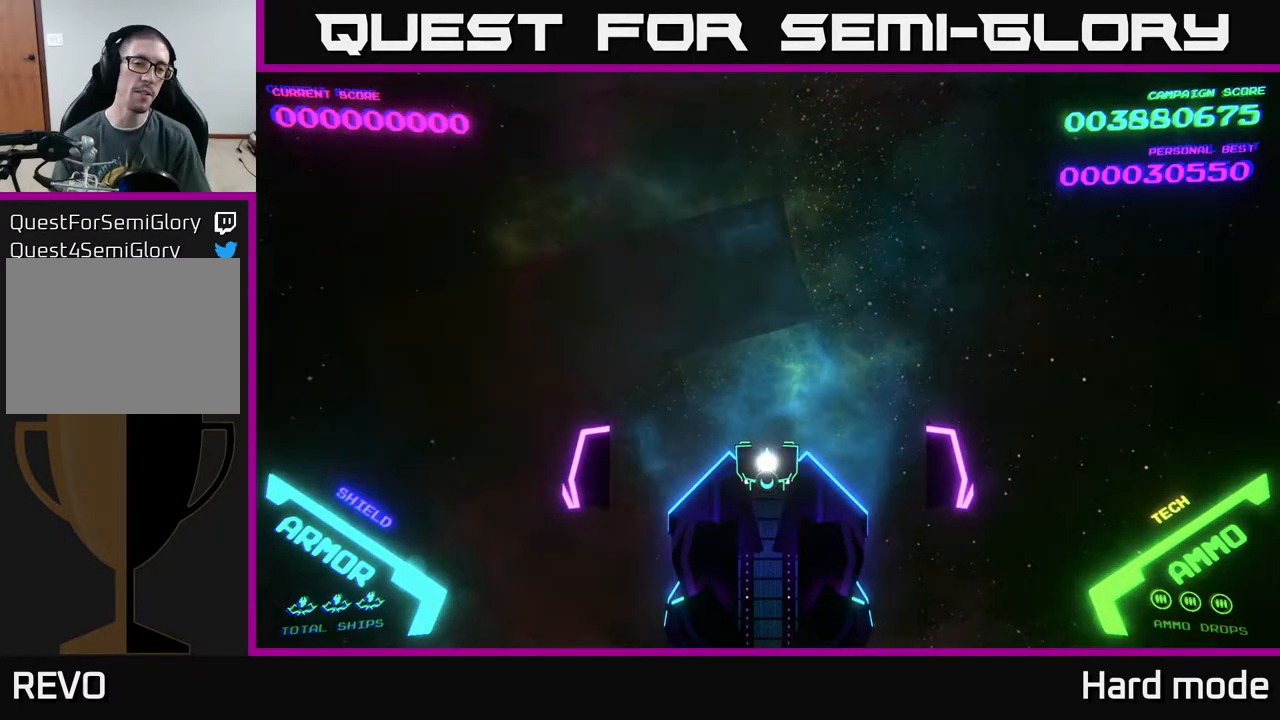
{"buttons": [], "left_stick": "up", "events": [[483, "left_stick", "up"]]}
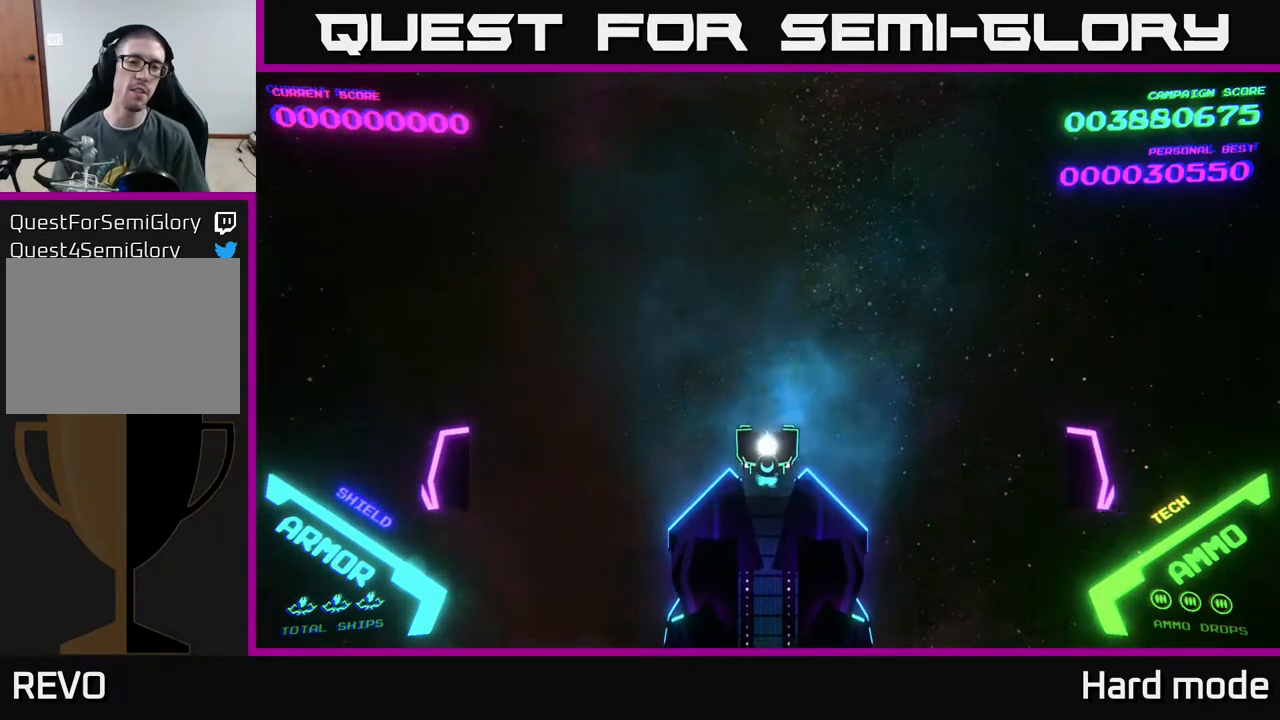
{"buttons": [], "left_stick": "right", "events": [[183, "left_stick", "center"], [450, "left_stick", "right"]]}
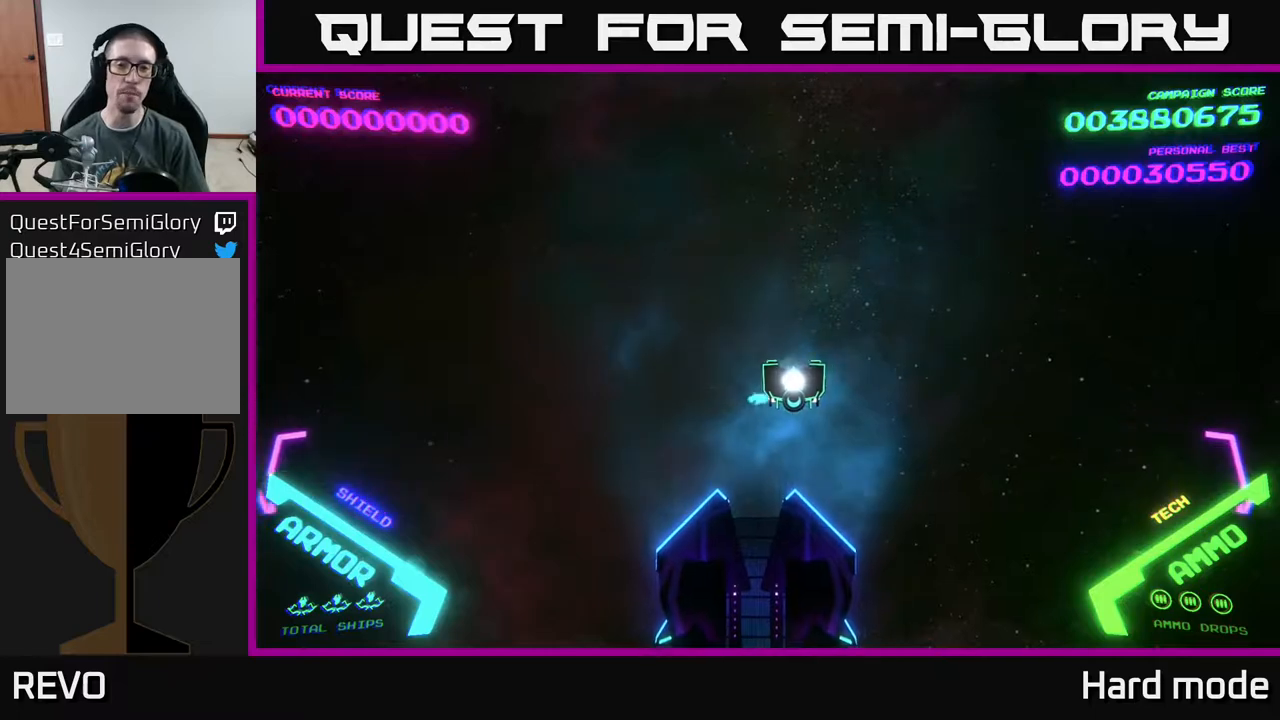
{"buttons": [], "left_stick": "center", "events": [[317, "left_stick", "up"], [417, "left_stick", "left"], [467, "left_stick", "center"]]}
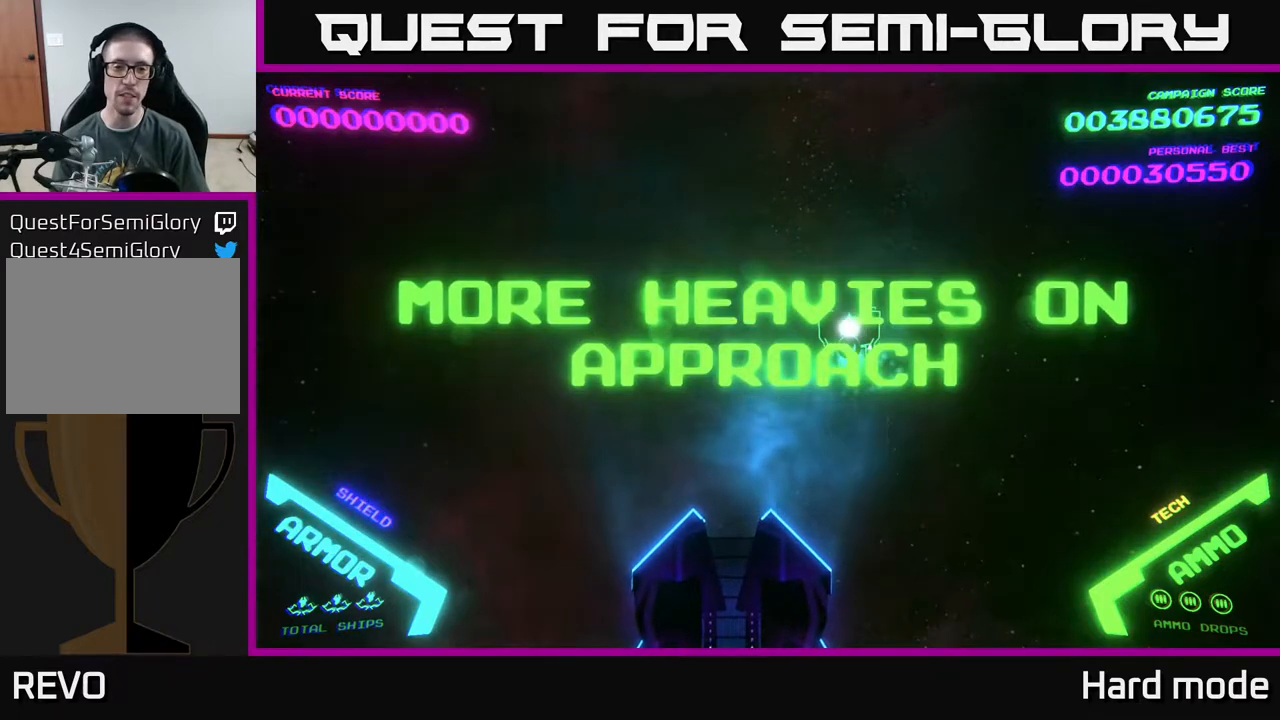
{"buttons": [], "left_stick": "center", "events": []}
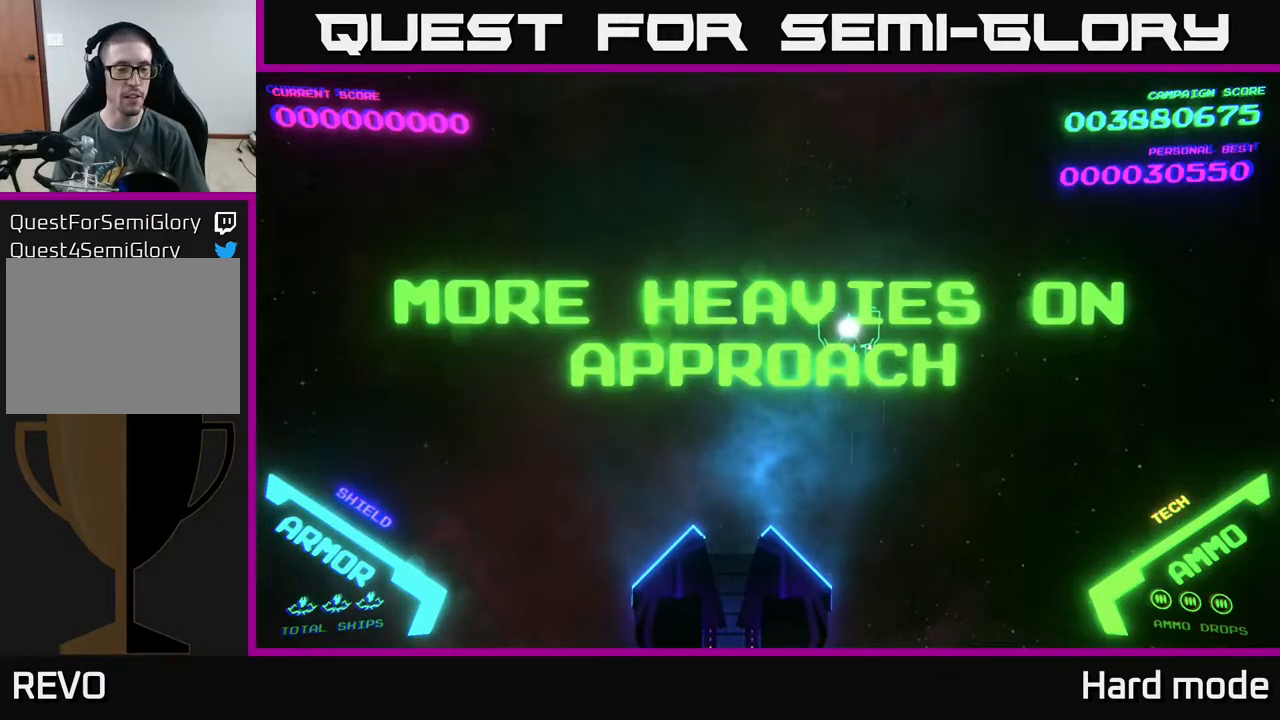
{"buttons": [], "left_stick": "down", "events": [[433, "left_stick", "down"]]}
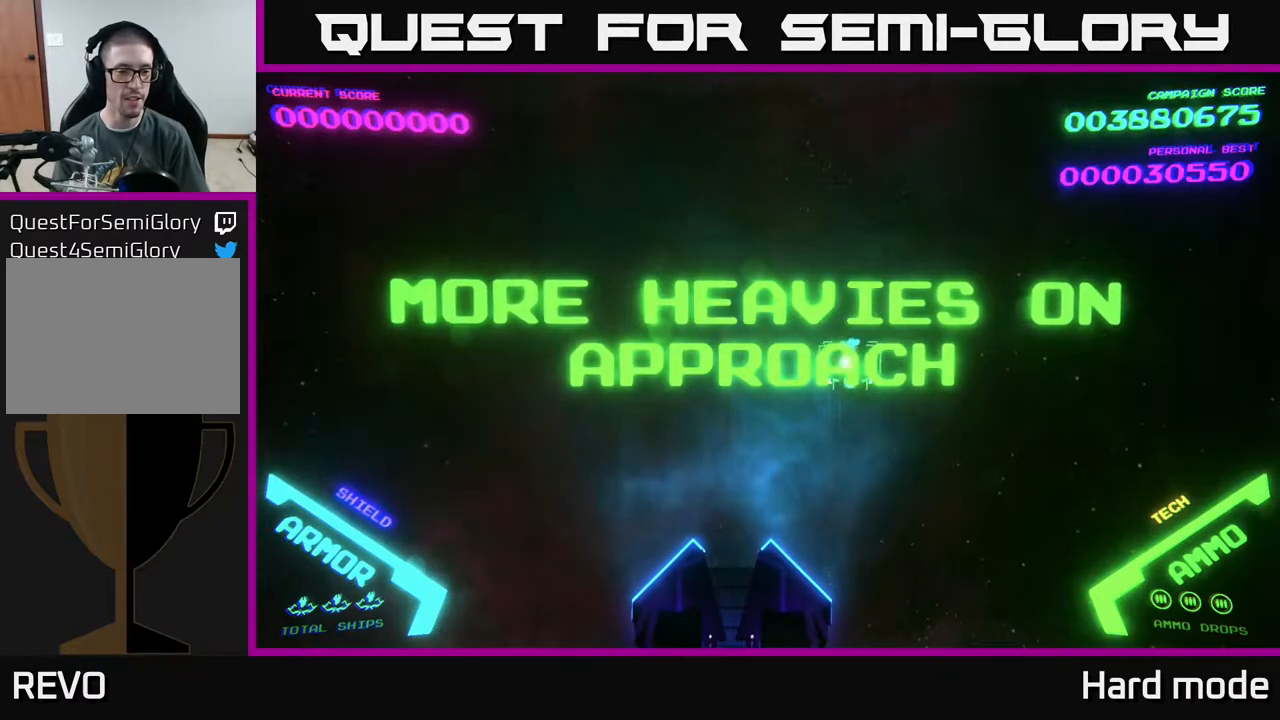
{"buttons": [], "left_stick": "center", "events": [[133, "left_stick", "left"], [200, "left_stick", "up-left"], [317, "left_stick", "up"], [483, "left_stick", "center"]]}
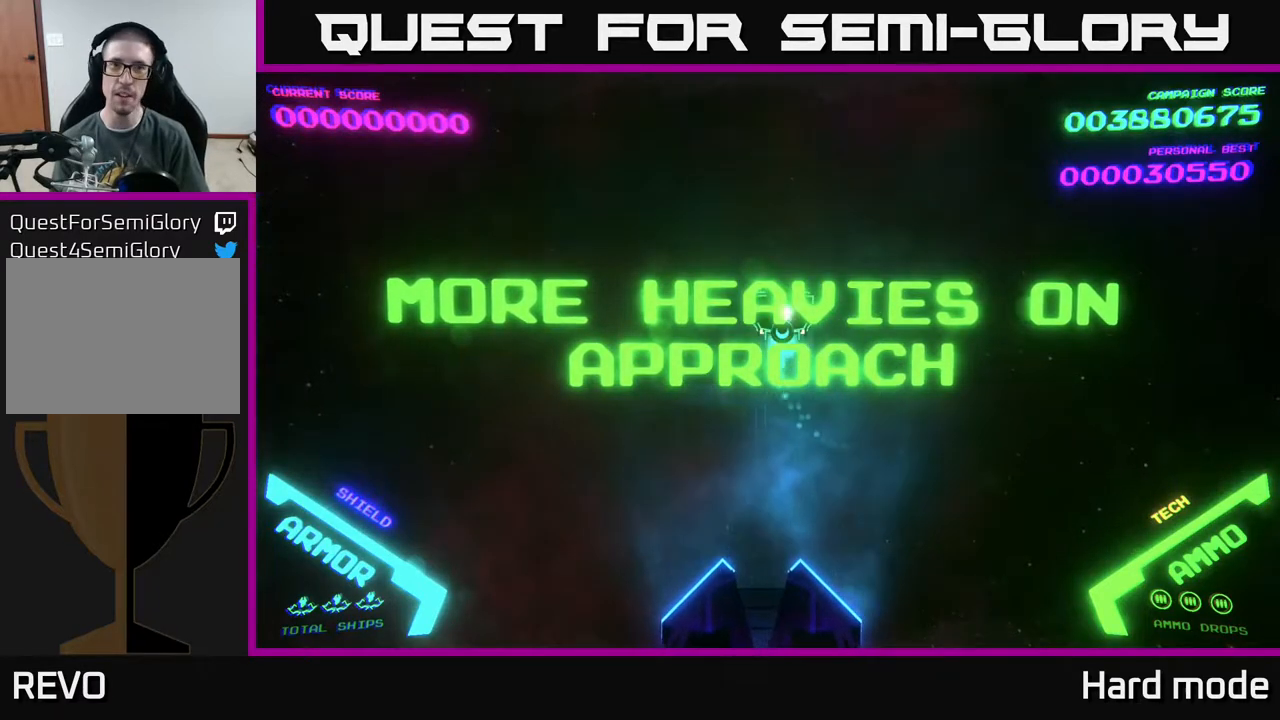
{"buttons": [], "left_stick": "down", "events": [[267, "left_stick", "left"], [467, "left_stick", "down"]]}
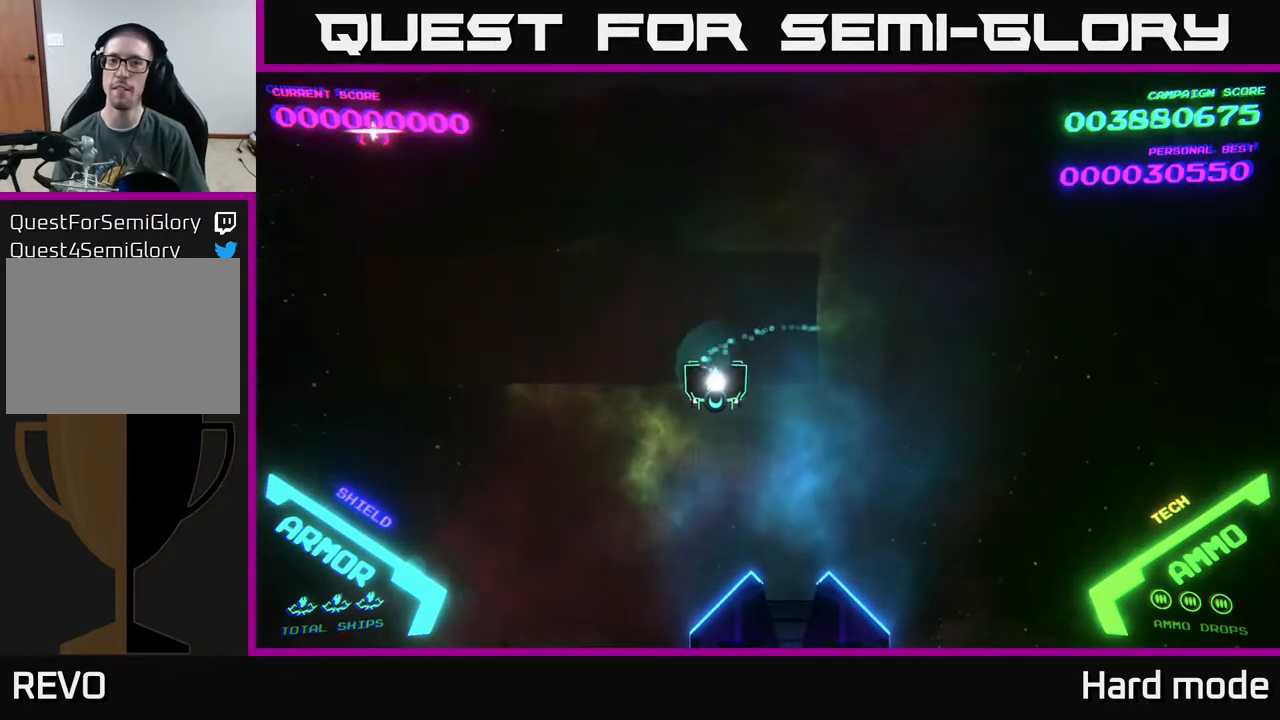
{"buttons": ["B"], "left_stick": "up-left", "events": [[67, "left_stick", "right"], [250, "left_stick", "left"], [433, "left_stick", "up-left"], [483, "B", "down"]]}
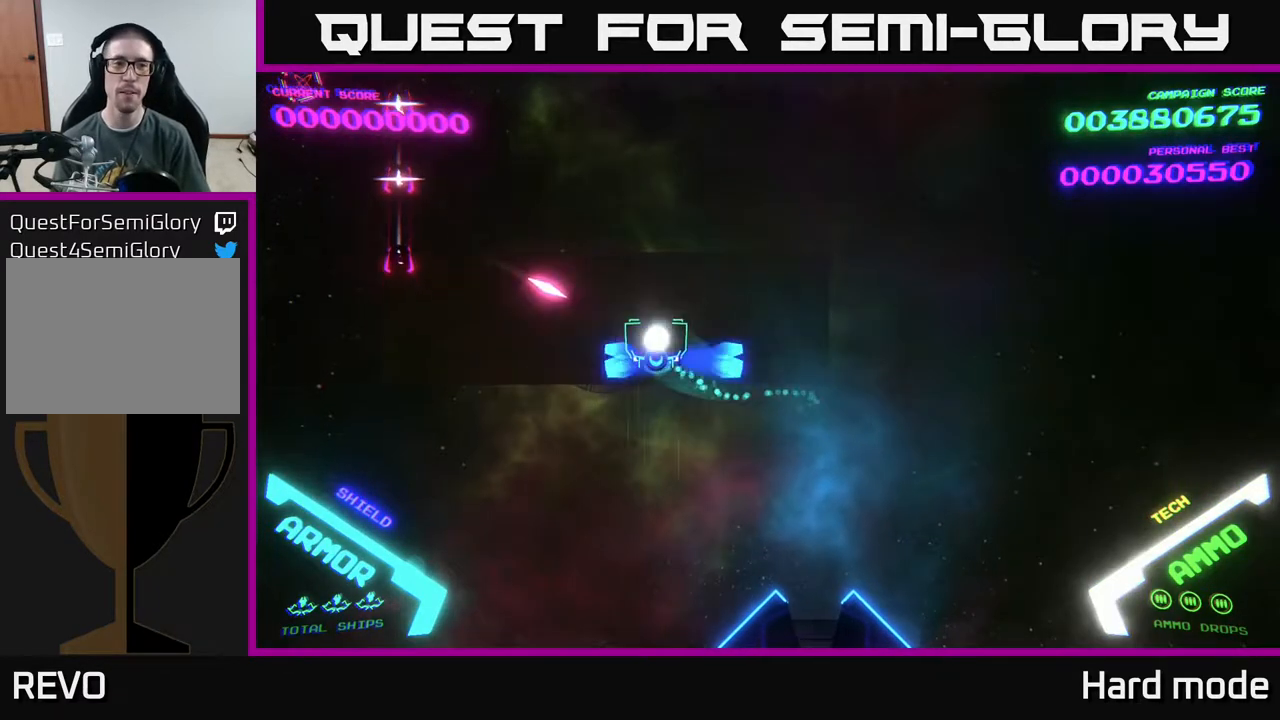
{"buttons": [], "left_stick": "up-right", "events": [[67, "B", "up"], [133, "B", "down"], [167, "left_stick", "up-right"], [200, "B", "up"], [250, "B", "down"], [333, "B", "up"], [383, "B", "down"], [483, "B", "up"]]}
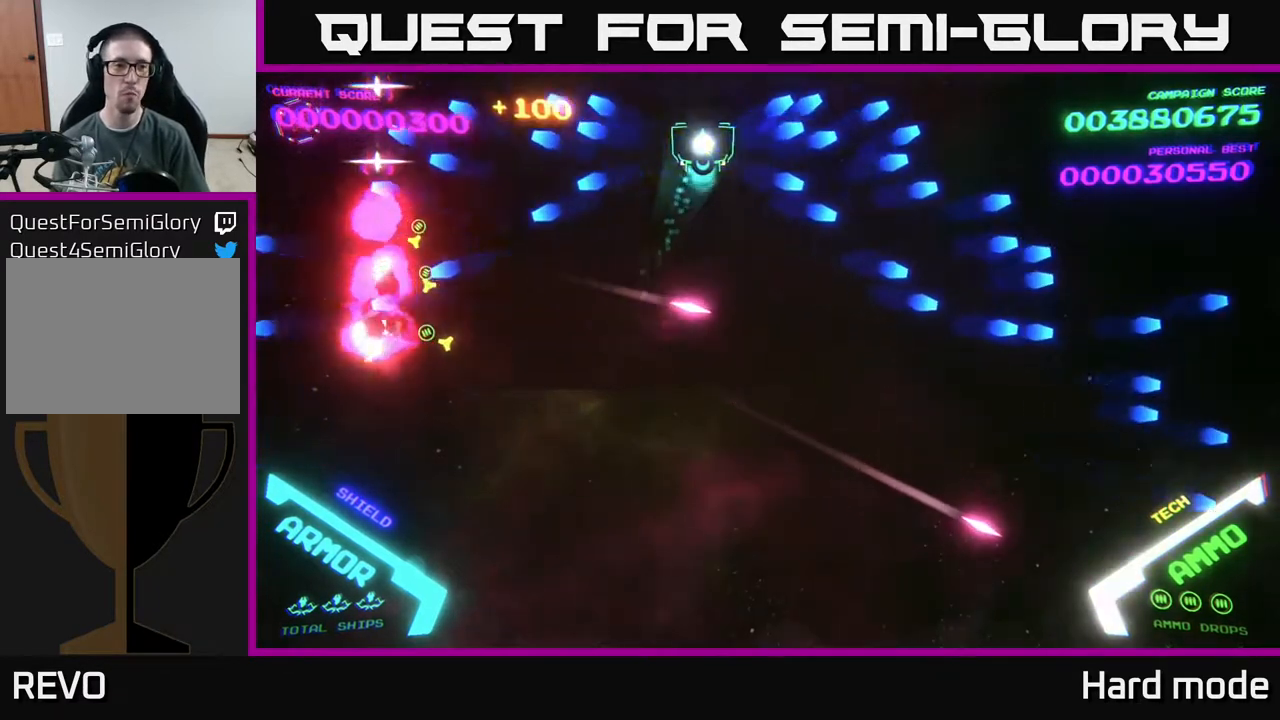
{"buttons": ["B"], "left_stick": "down-left", "events": [[50, "B", "down"], [117, "B", "up"], [117, "left_stick", "right"], [250, "left_stick", "down"], [400, "left_stick", "down-left"], [467, "B", "down"]]}
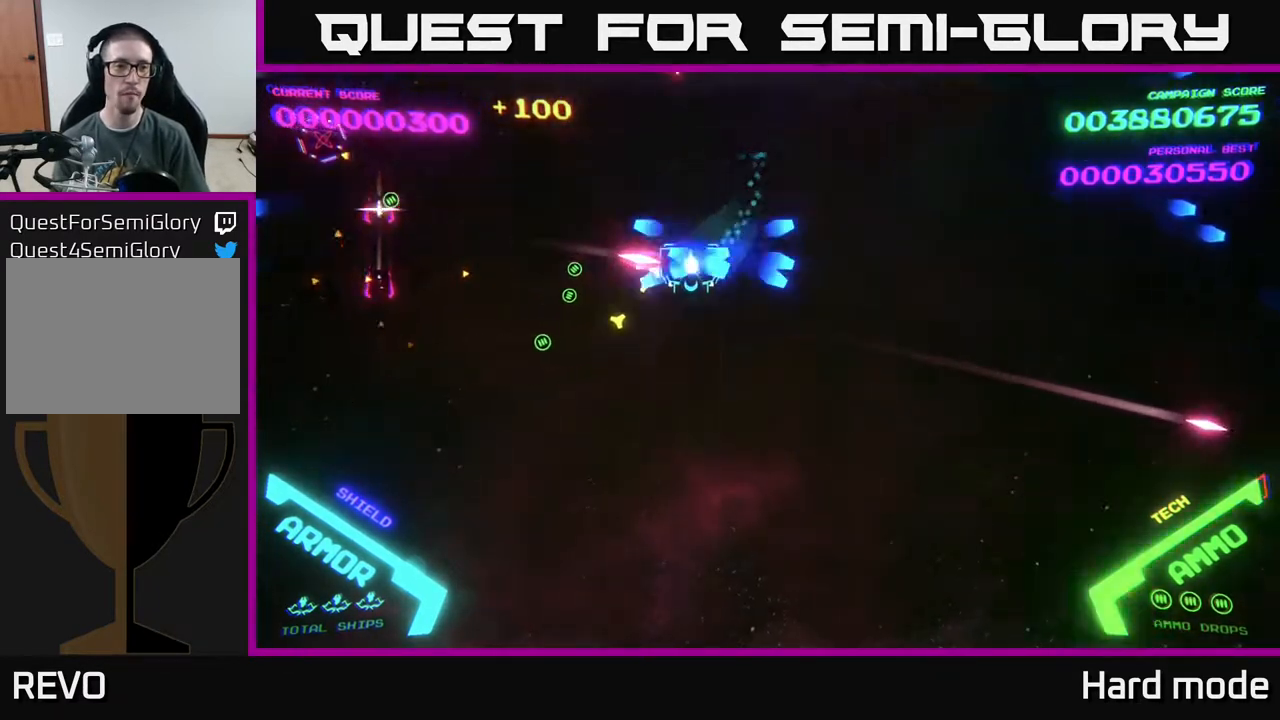
{"buttons": [], "left_stick": "up-right", "events": [[33, "B", "up"], [100, "B", "down"], [167, "left_stick", "up-right"], [183, "B", "up"], [267, "B", "down"], [333, "B", "up"], [417, "B", "down"], [500, "B", "up"]]}
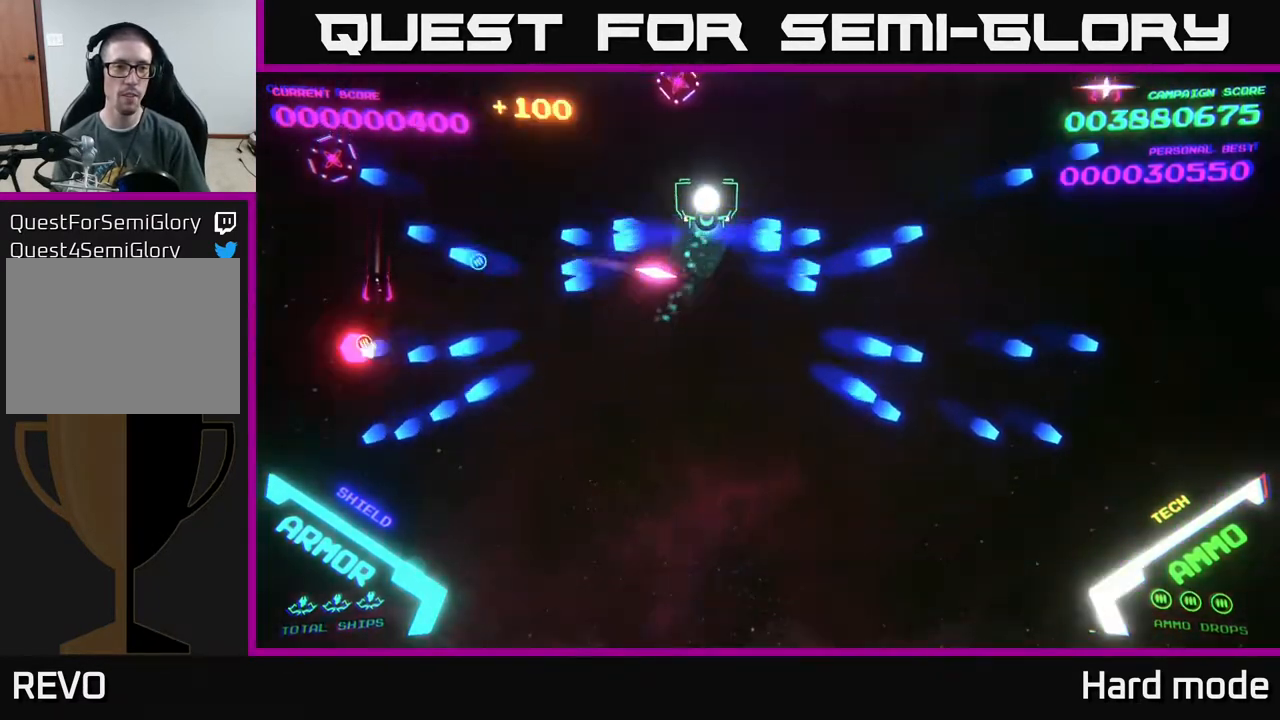
{"buttons": [], "left_stick": "down-left", "events": [[100, "B", "down"], [167, "B", "up"], [167, "left_stick", "down"], [367, "left_stick", "down-left"]]}
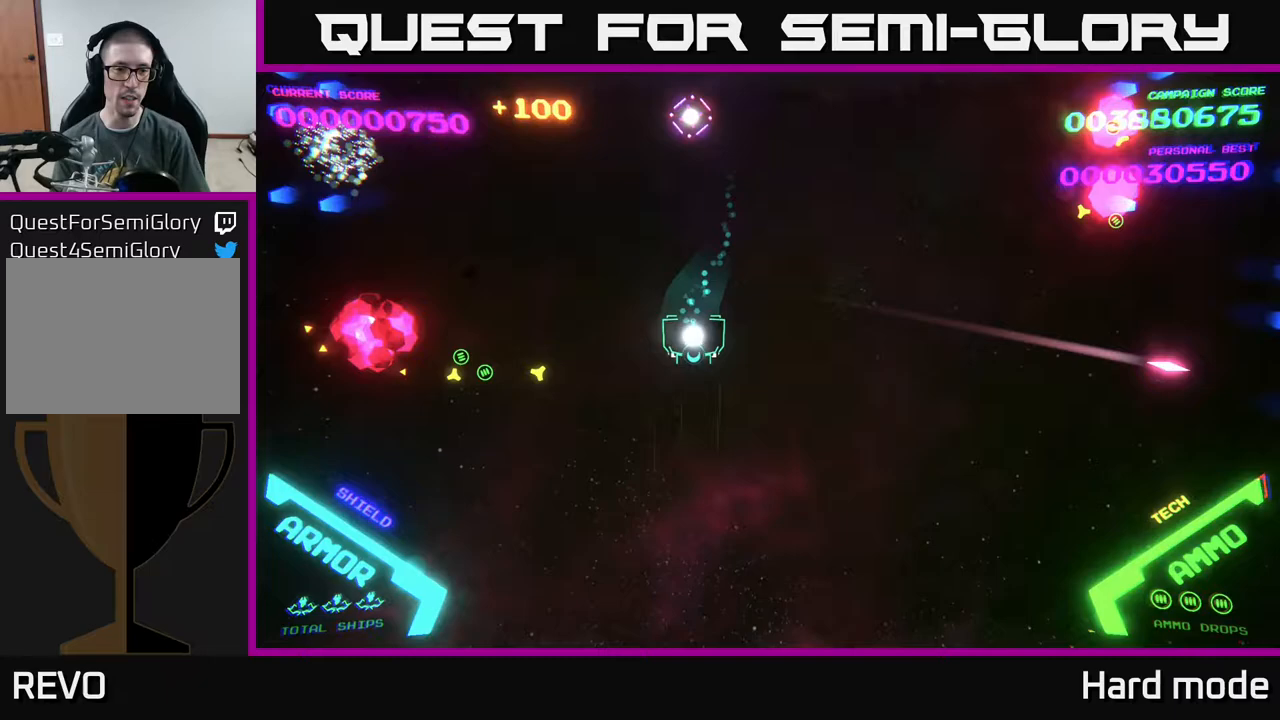
{"buttons": [], "left_stick": "up-left", "events": [[33, "B", "down"], [33, "left_stick", "down-right"], [167, "B", "up"], [200, "left_stick", "down-left"], [333, "left_stick", "up-left"], [367, "B", "down"], [433, "B", "up"]]}
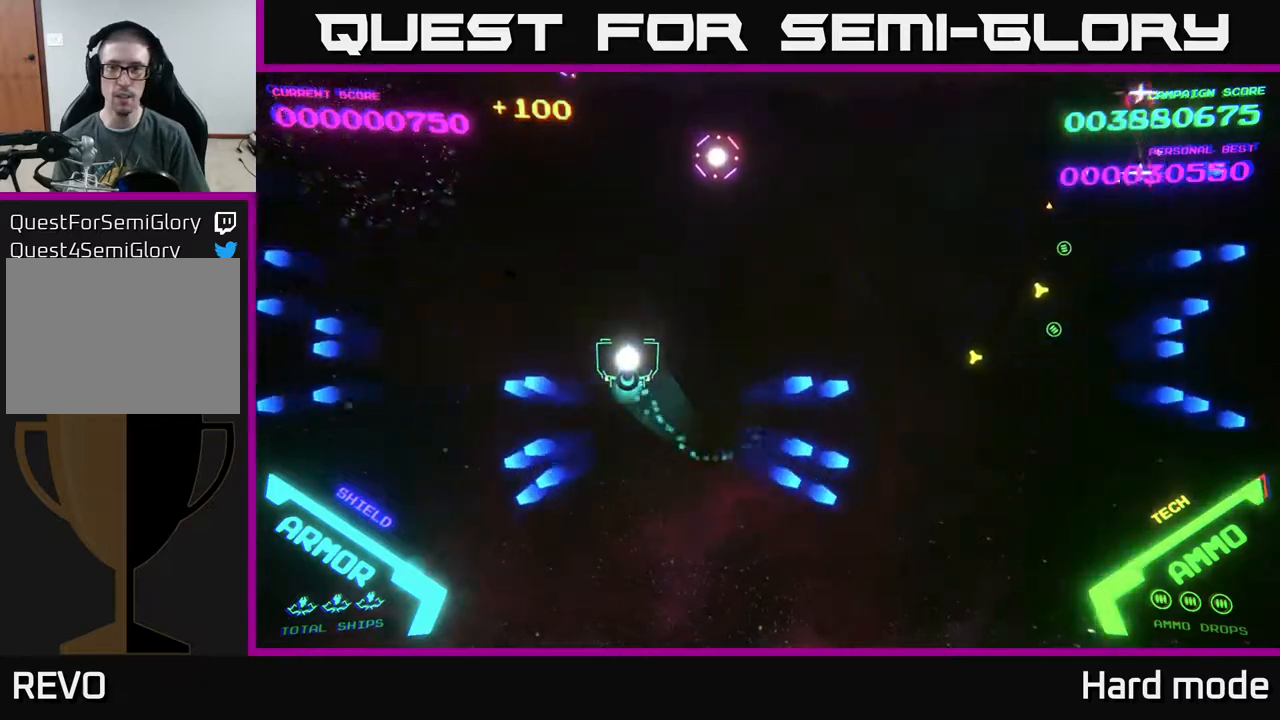
{"buttons": [], "left_stick": "down-left", "events": [[100, "B", "down"], [100, "left_stick", "up"], [183, "B", "up"], [283, "B", "down"], [400, "B", "up"], [417, "left_stick", "down-left"]]}
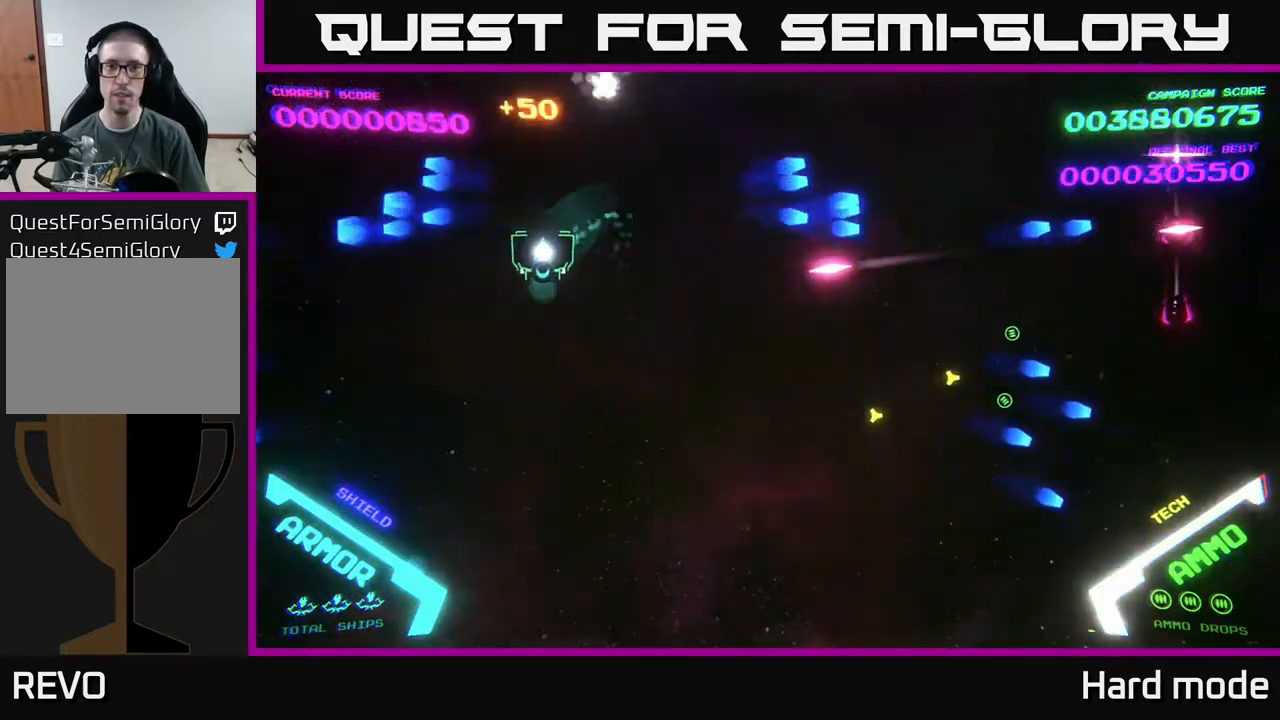
{"buttons": ["B"], "left_stick": "right", "events": [[117, "B", "down"], [183, "left_stick", "up-left"], [200, "B", "up"], [300, "B", "down"], [383, "B", "up"], [400, "left_stick", "up-right"], [450, "B", "down"], [467, "left_stick", "right"]]}
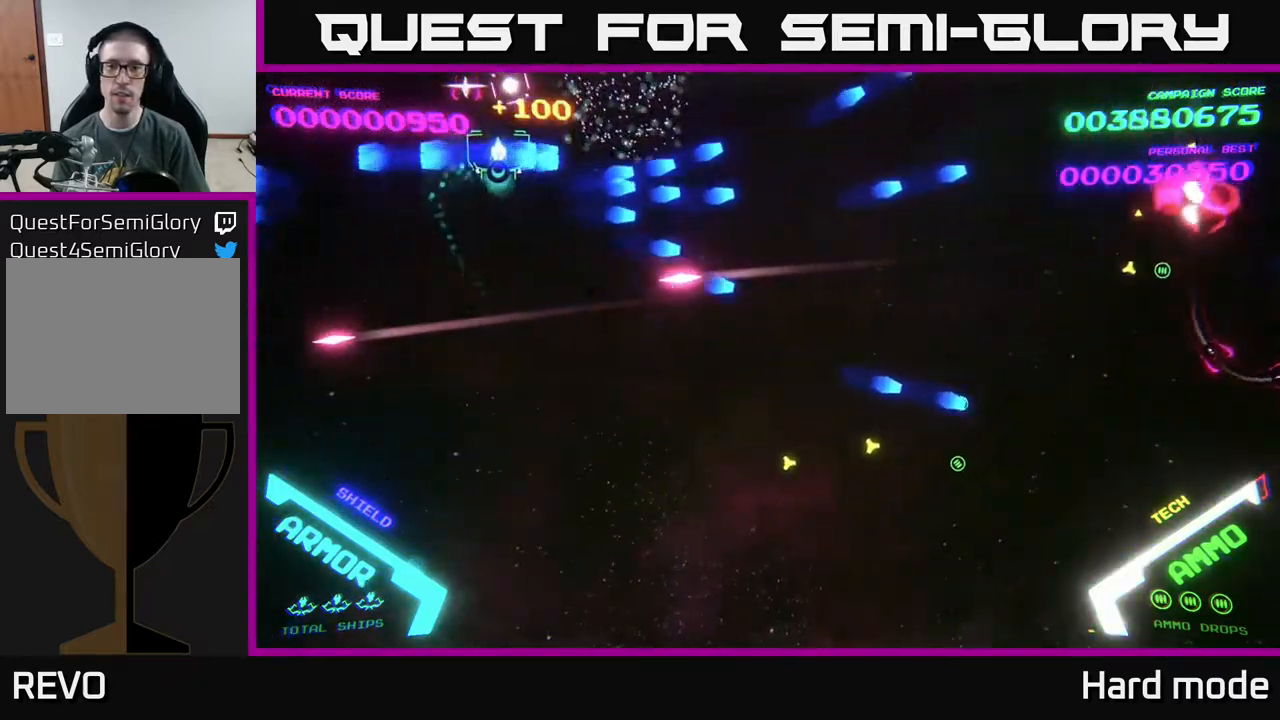
{"buttons": [], "left_stick": "down-right", "events": [[50, "B", "up"], [133, "B", "down"], [233, "left_stick", "down-right"], [250, "B", "up"], [333, "B", "down"], [417, "B", "up"]]}
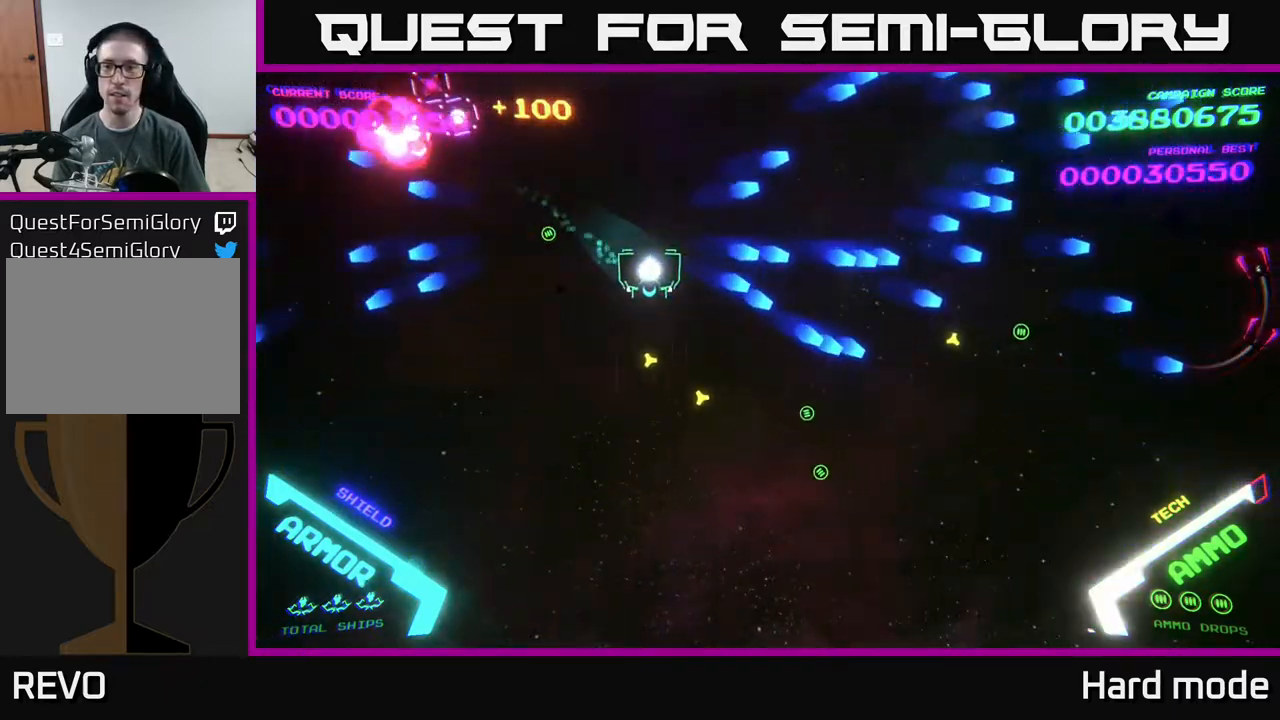
{"buttons": [], "left_stick": "up-right", "events": [[33, "B", "down"], [117, "left_stick", "right"], [150, "B", "up"], [217, "B", "down"], [267, "left_stick", "up-right"], [300, "B", "up"], [383, "B", "down"], [483, "B", "up"]]}
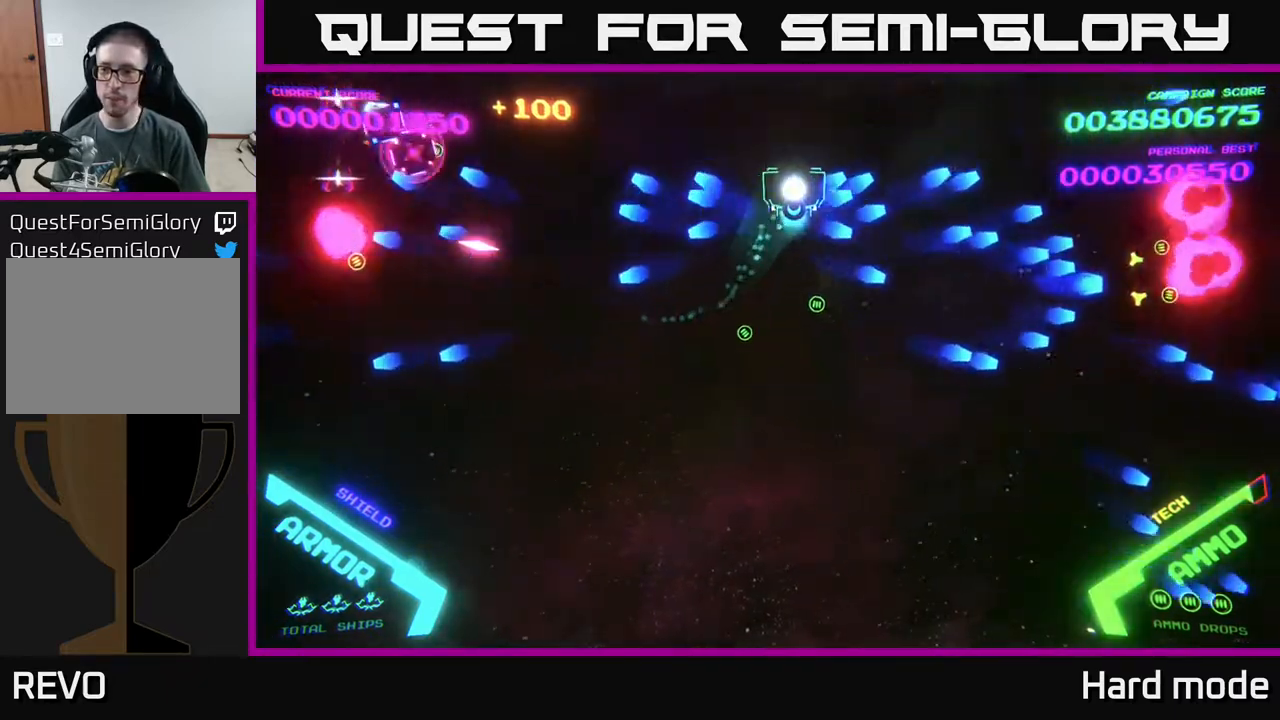
{"buttons": ["B"], "left_stick": "down-right", "events": [[33, "left_stick", "right"], [83, "B", "down"], [150, "B", "up"], [217, "left_stick", "up-right"], [250, "B", "down"], [317, "left_stick", "right"], [333, "B", "up"], [433, "left_stick", "down-right"], [500, "B", "down"]]}
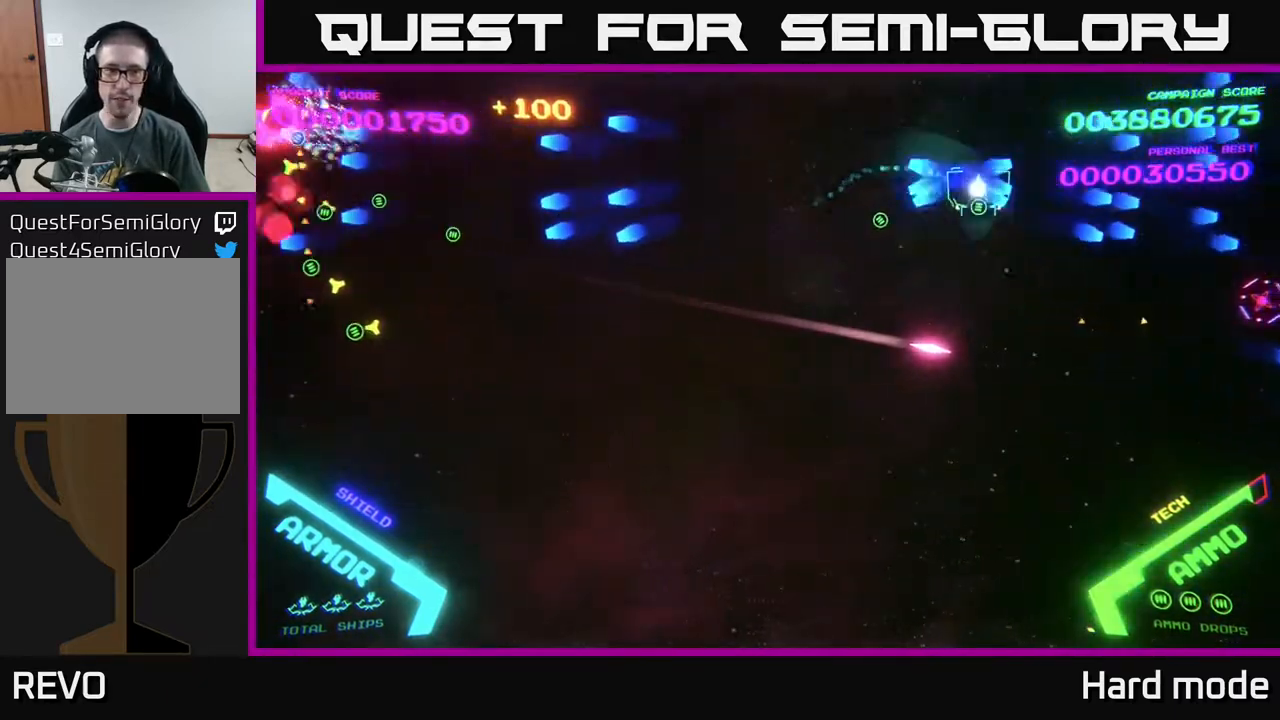
{"buttons": ["B"], "left_stick": "down-left", "events": [[83, "B", "up"], [117, "left_stick", "left"], [200, "left_stick", "down-left"], [217, "B", "down"], [317, "B", "up"], [433, "B", "down"]]}
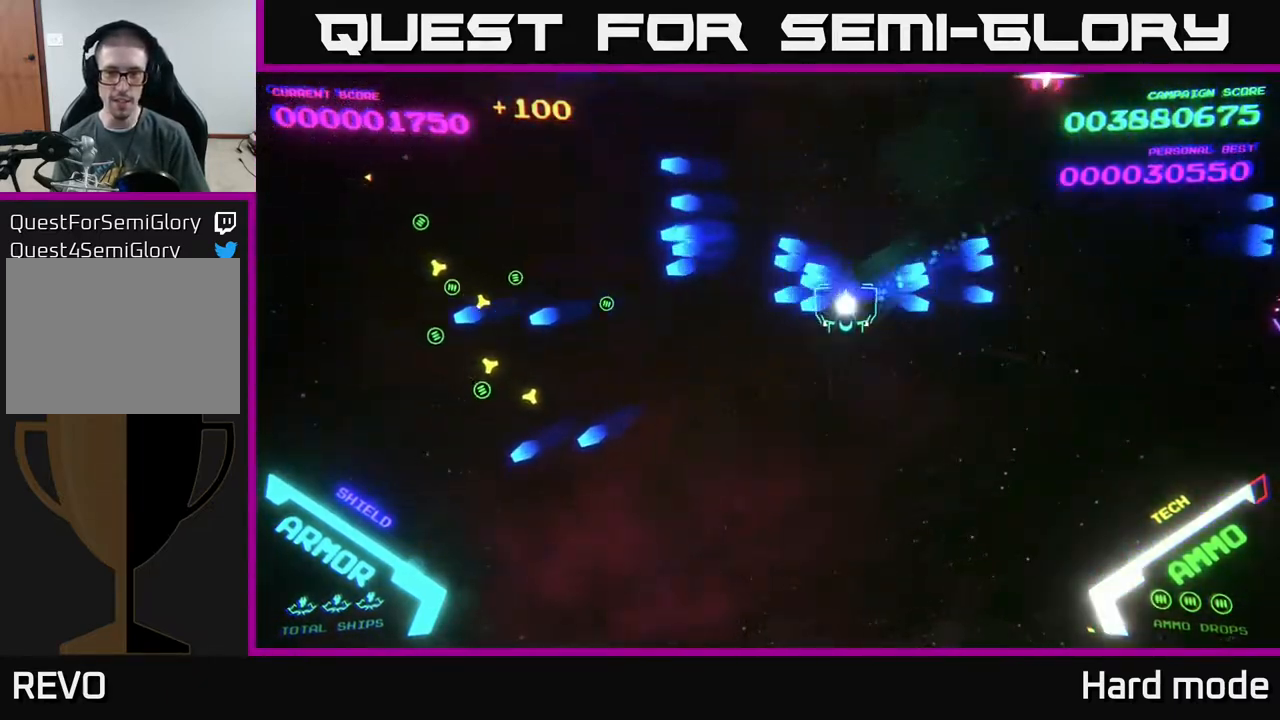
{"buttons": [], "left_stick": "up-right", "events": [[17, "B", "up"], [183, "B", "down"], [300, "B", "up"], [333, "left_stick", "up"], [400, "B", "down"], [467, "left_stick", "up-right"], [483, "B", "up"]]}
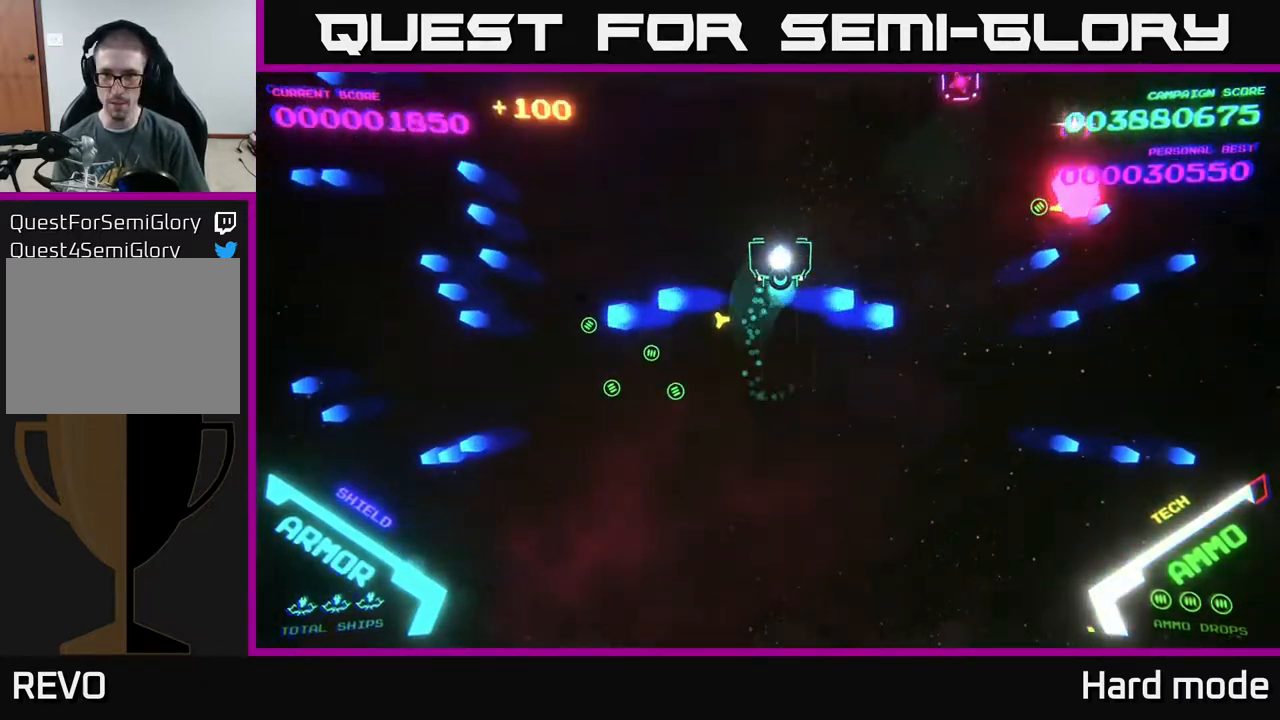
{"buttons": ["B"], "left_stick": "right", "events": [[100, "B", "down"], [200, "B", "up"], [233, "left_stick", "up-left"], [283, "B", "down"], [383, "B", "up"], [433, "left_stick", "up-right"], [483, "left_stick", "right"], [500, "B", "down"]]}
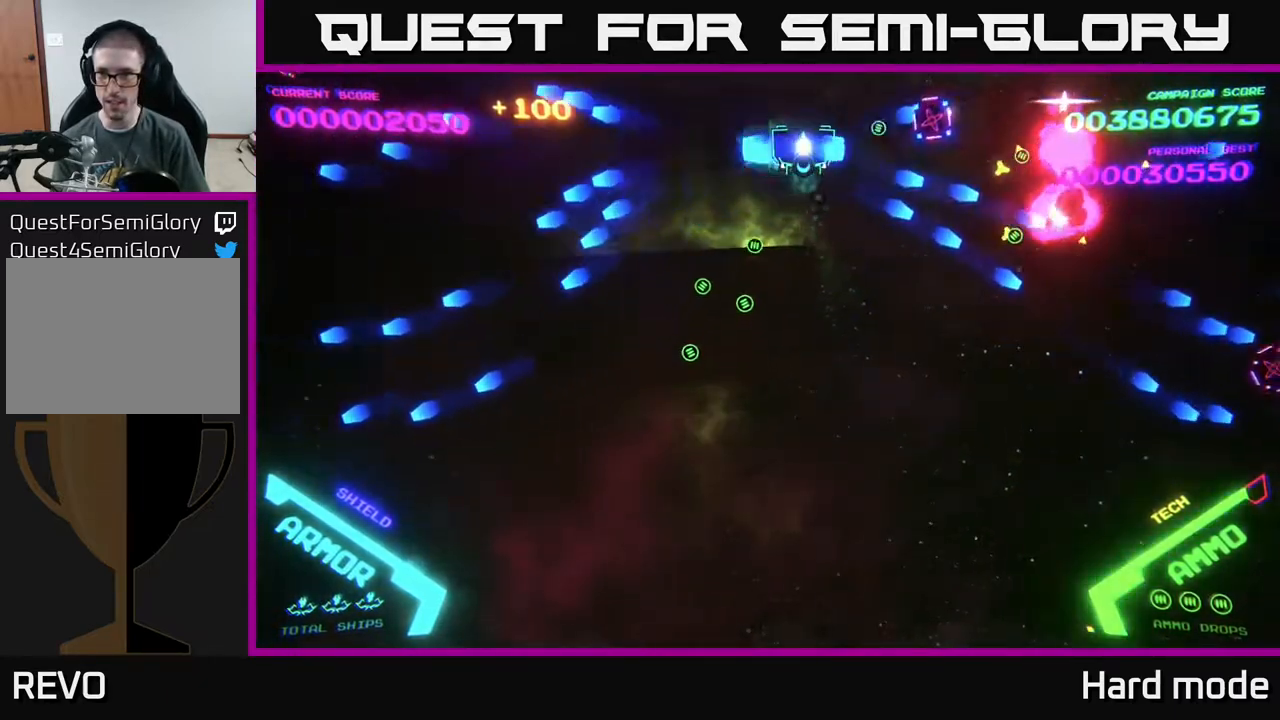
{"buttons": [], "left_stick": "down-right", "events": [[33, "left_stick", "down-right"], [100, "B", "up"], [167, "B", "down"], [217, "B", "up"], [400, "B", "down"], [467, "B", "up"]]}
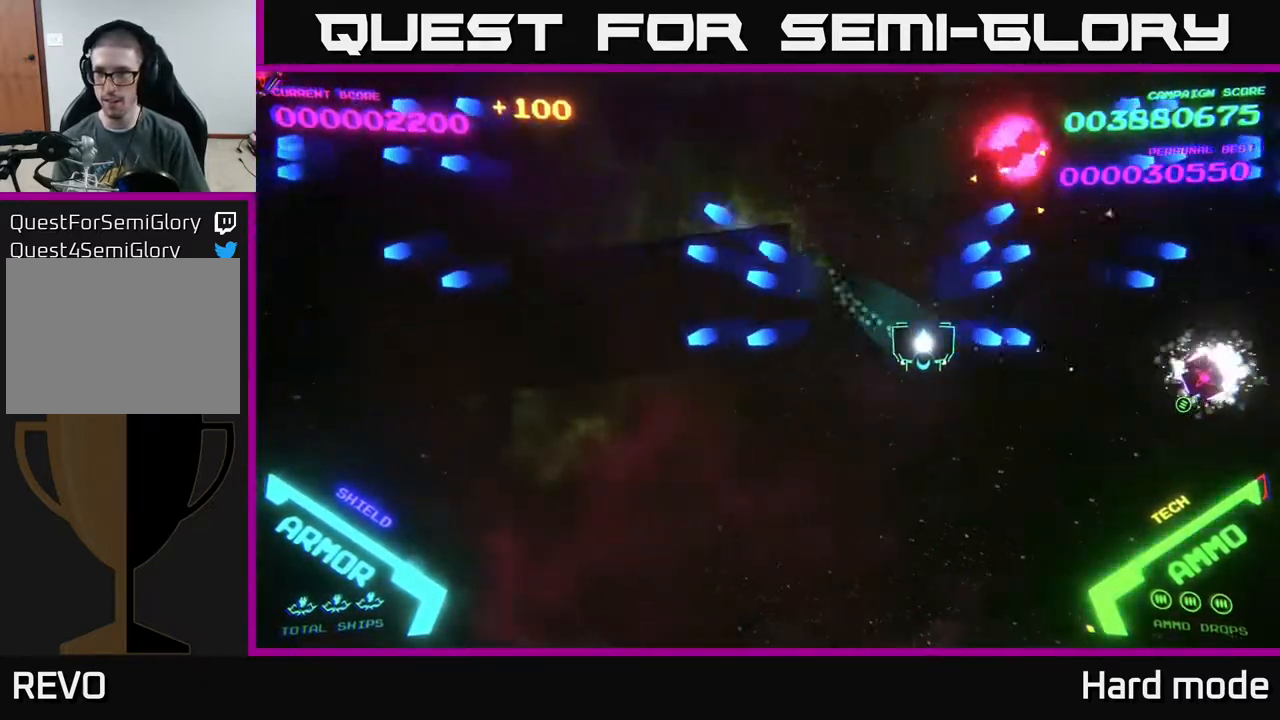
{"buttons": [], "left_stick": "up", "events": [[50, "B", "down"], [117, "B", "up"], [133, "left_stick", "right"], [300, "left_stick", "up-right"], [450, "left_stick", "up"]]}